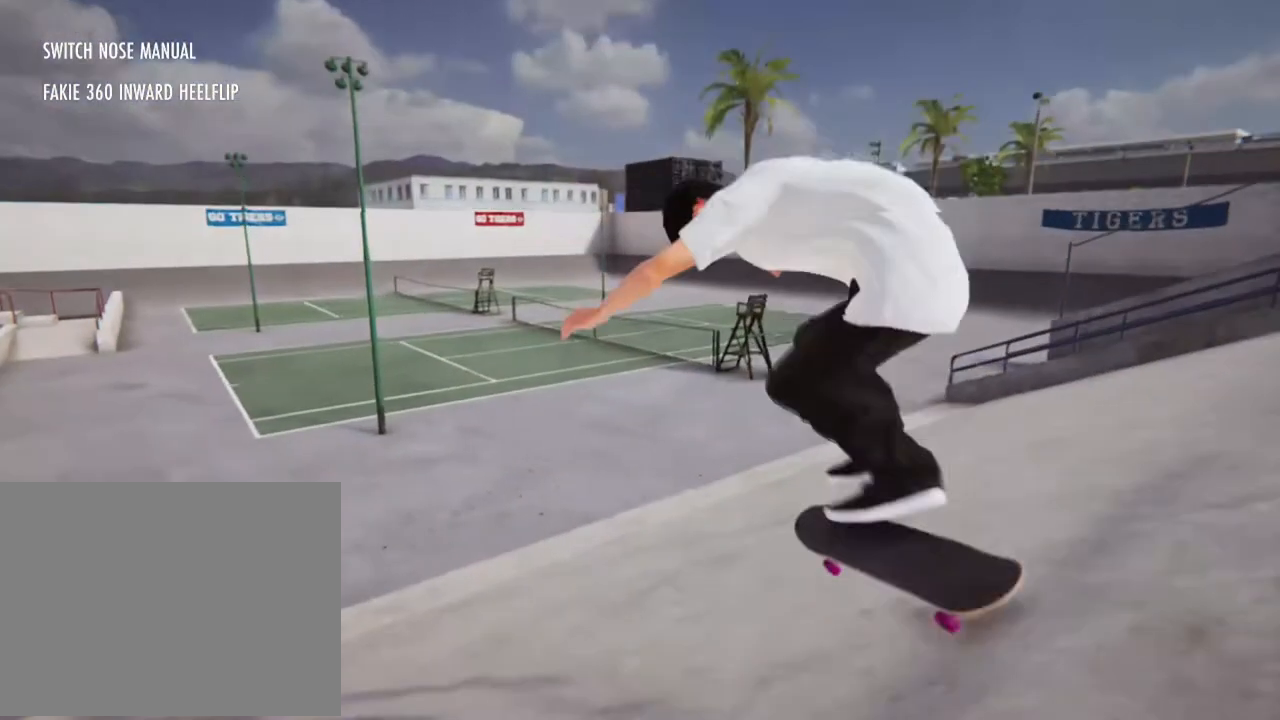
Gameplay with a controller (Xbox layout); each line is a JSON object with the inputs held at the frame after it. "events" lists button and stick changes between this image and that frame as [ms after this image, input, new state], when the widget could be followed in between. Not read: L3 R3.
{"buttons": [], "left_stick": "center", "right_stick": "center", "events": []}
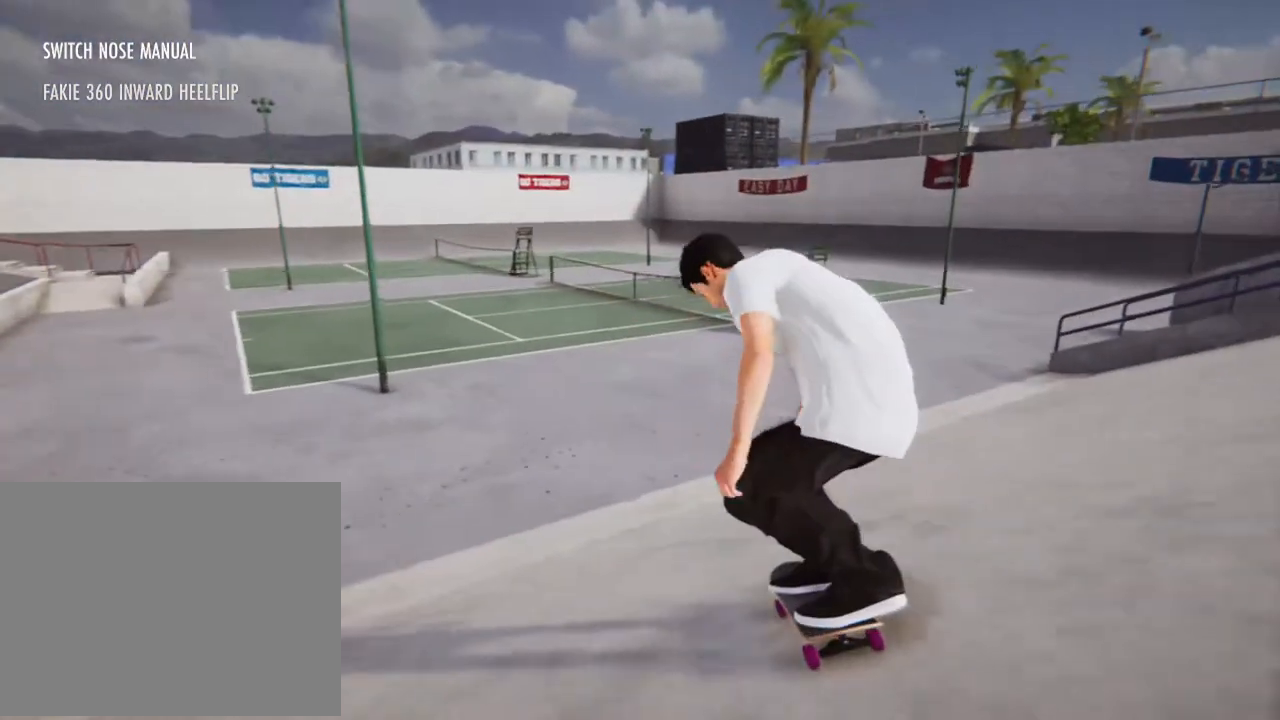
{"buttons": ["L2"], "left_stick": "center", "right_stick": "center", "events": [[400, "L2", "down"]]}
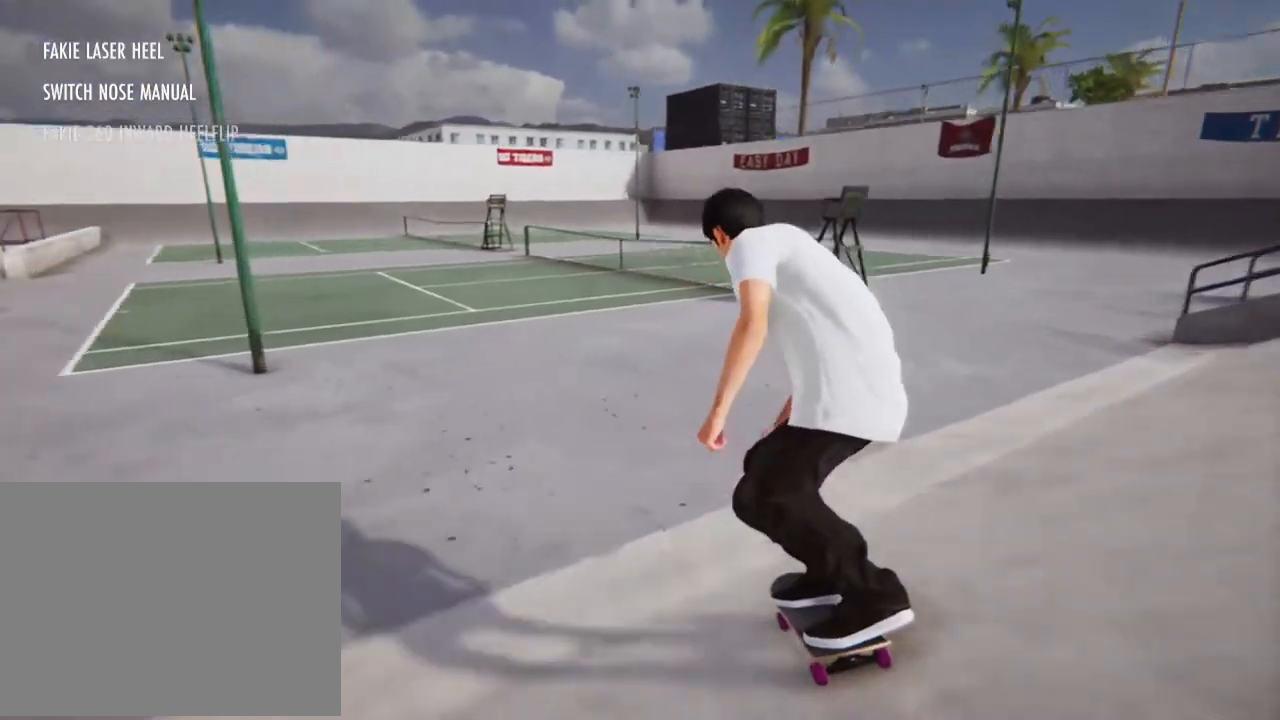
{"buttons": [], "left_stick": "center", "right_stick": "center", "events": [[400, "L2", "up"]]}
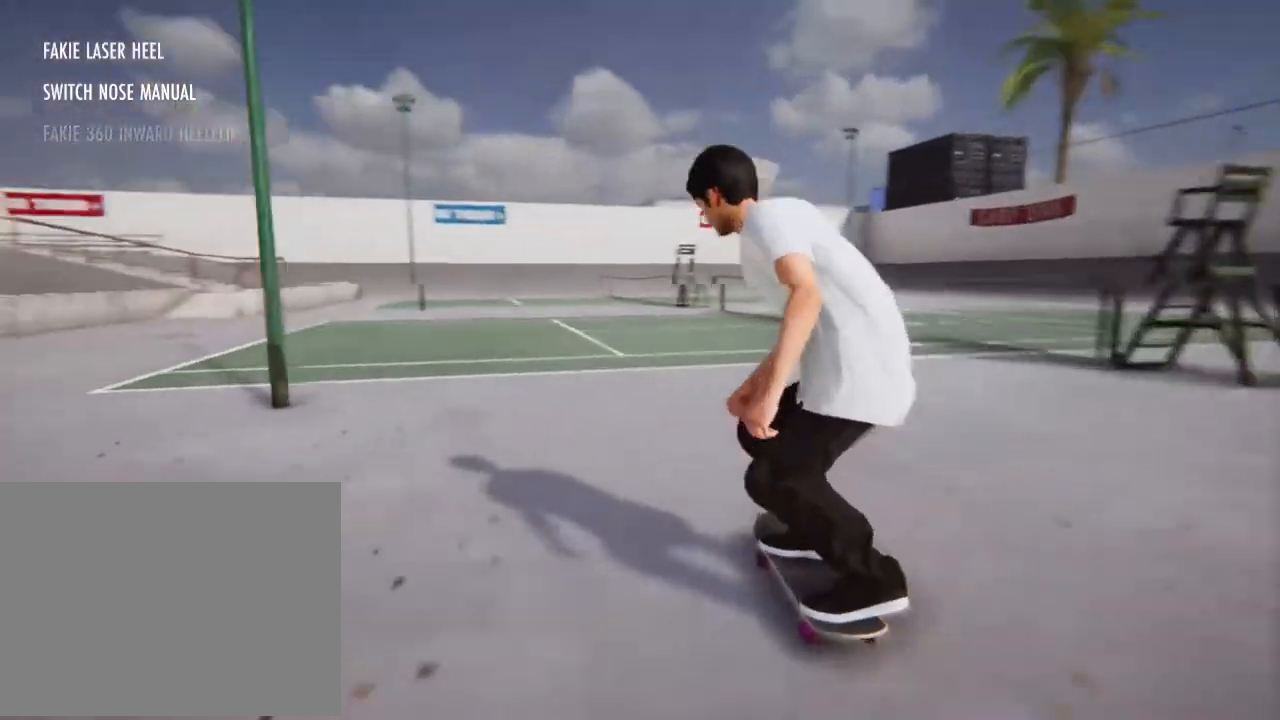
{"buttons": ["L2"], "left_stick": "center", "right_stick": "center", "events": [[401, "L2", "down"]]}
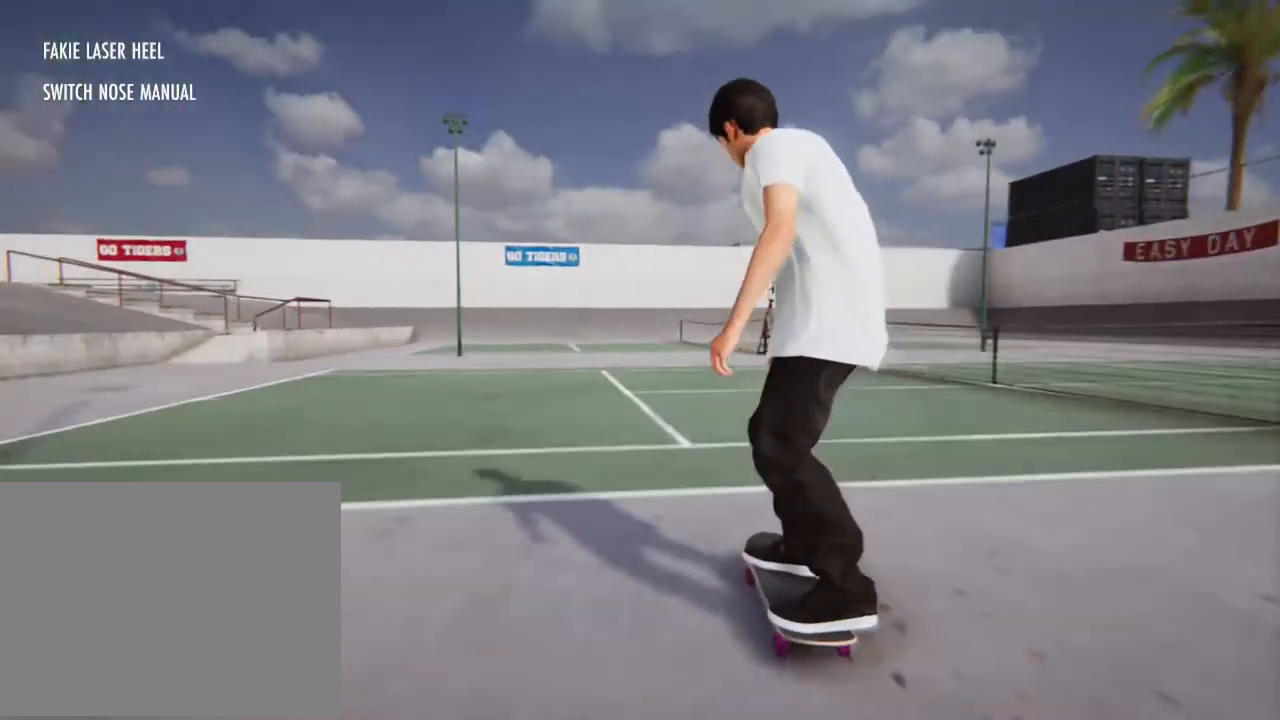
{"buttons": [], "left_stick": "center", "right_stick": "center", "events": [[167, "L2", "up"]]}
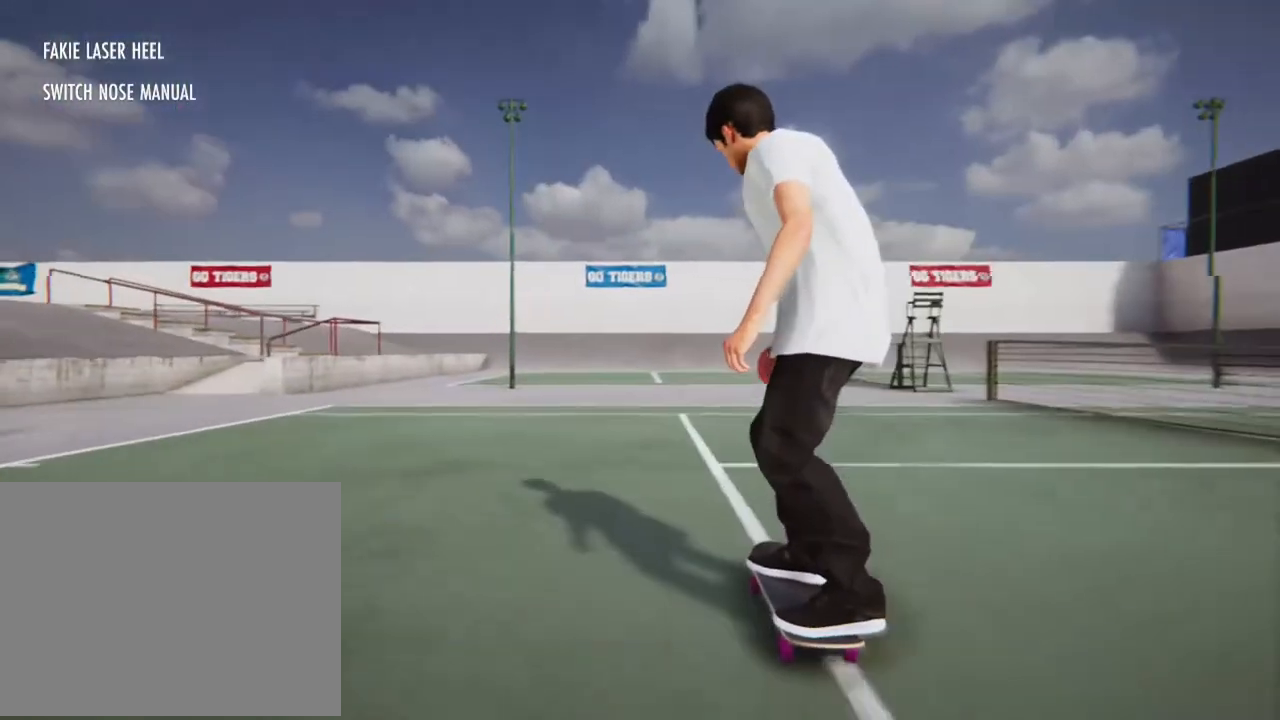
{"buttons": [], "left_stick": "center", "right_stick": "center", "events": []}
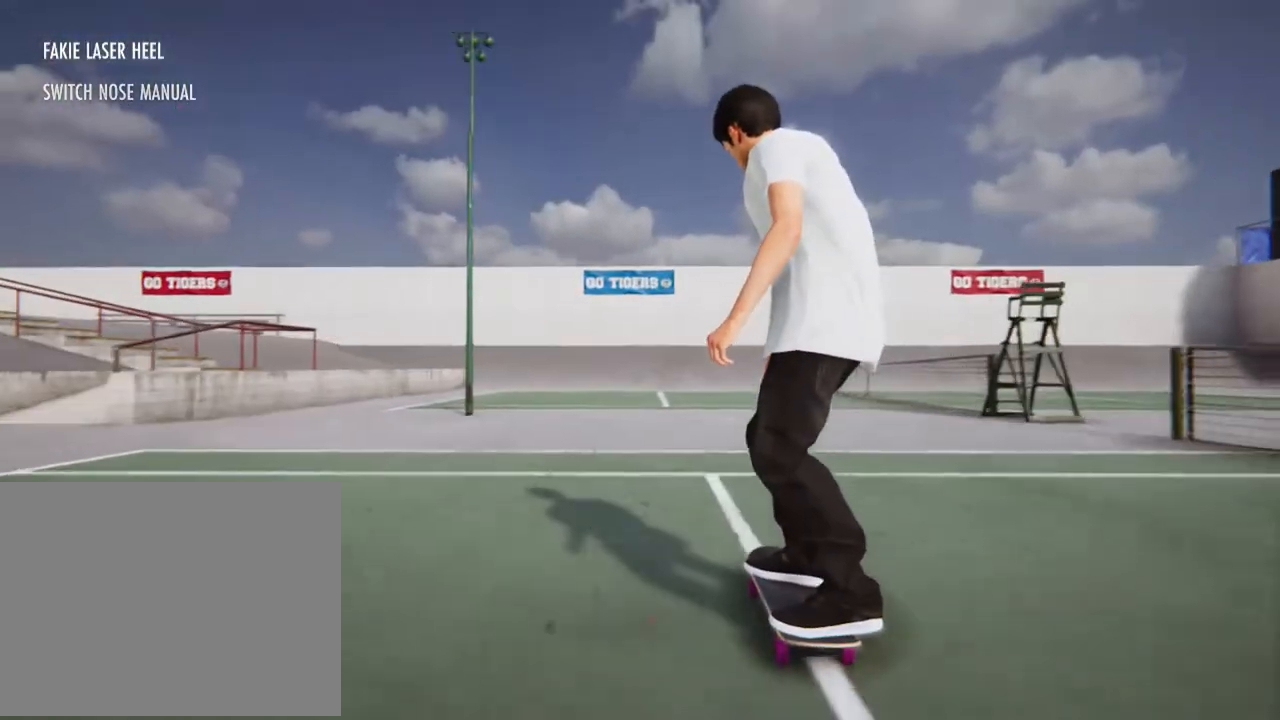
{"buttons": [], "left_stick": "center", "right_stick": "center", "events": []}
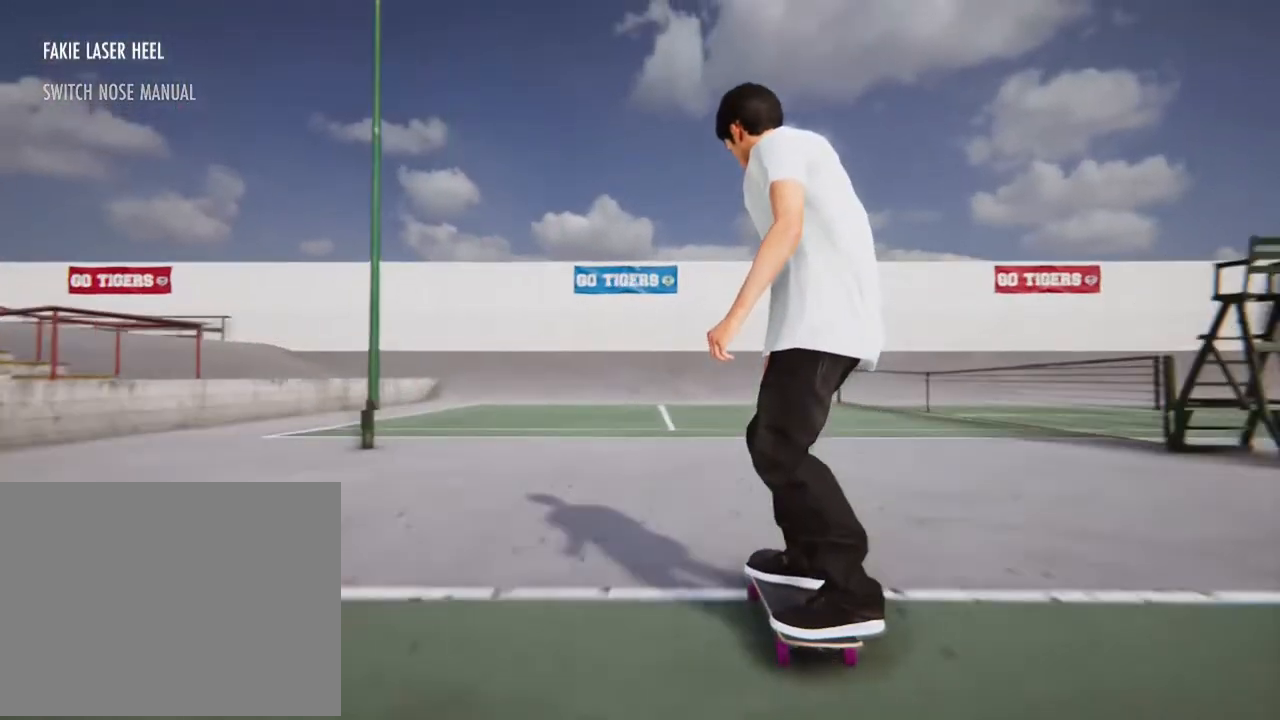
{"buttons": [], "left_stick": "center", "right_stick": "center", "events": []}
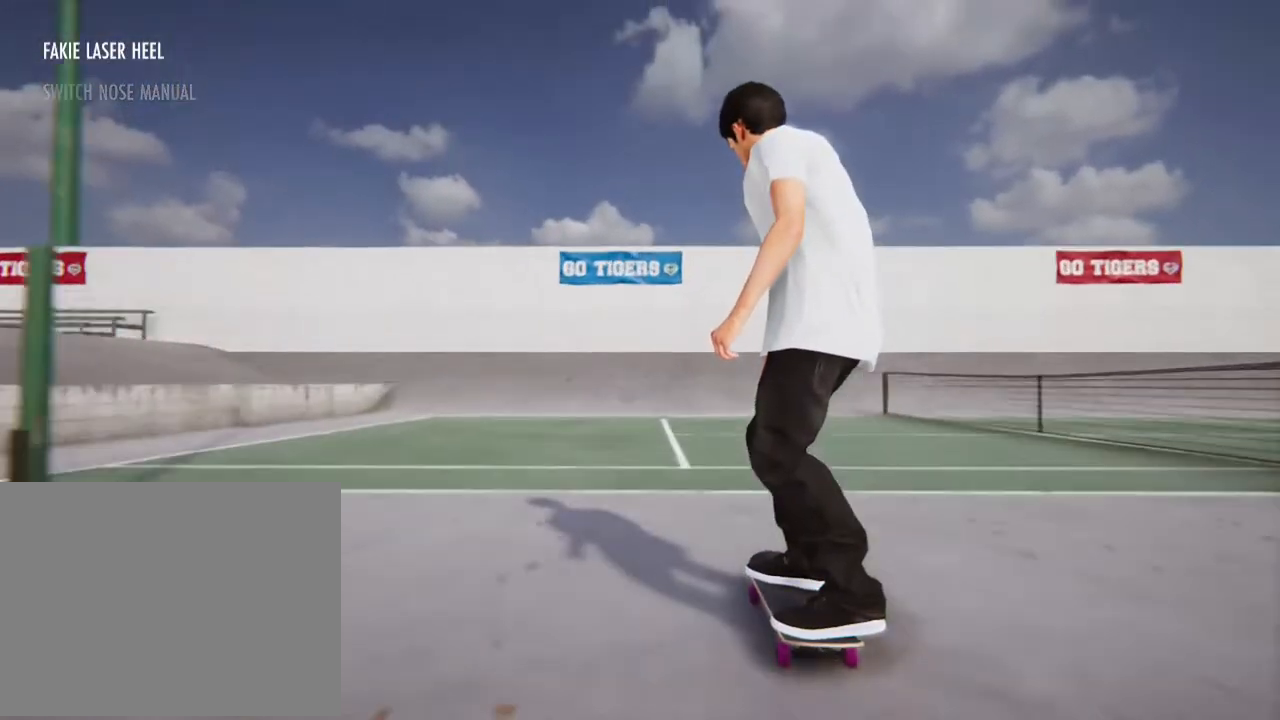
{"buttons": [], "left_stick": "center", "right_stick": "up", "events": [[268, "right_stick", "up"]]}
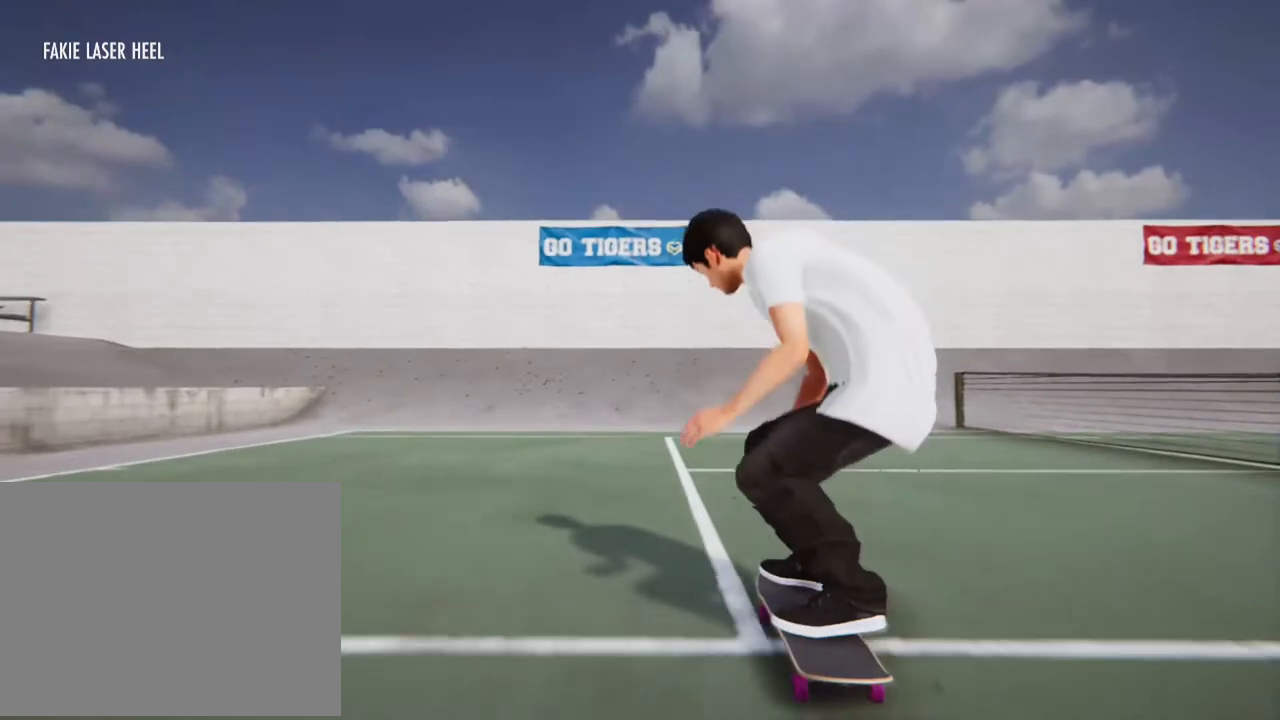
{"buttons": [], "left_stick": "center", "right_stick": "up", "events": []}
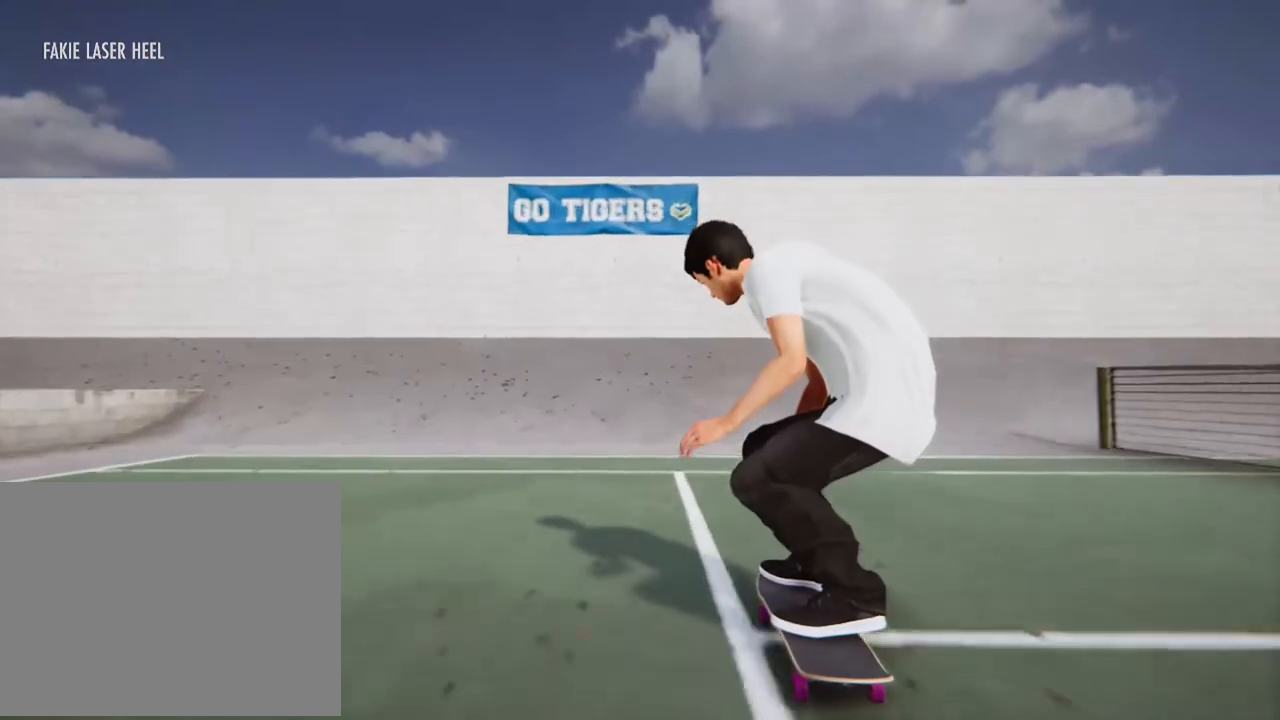
{"buttons": [], "left_stick": "center", "right_stick": "up", "events": []}
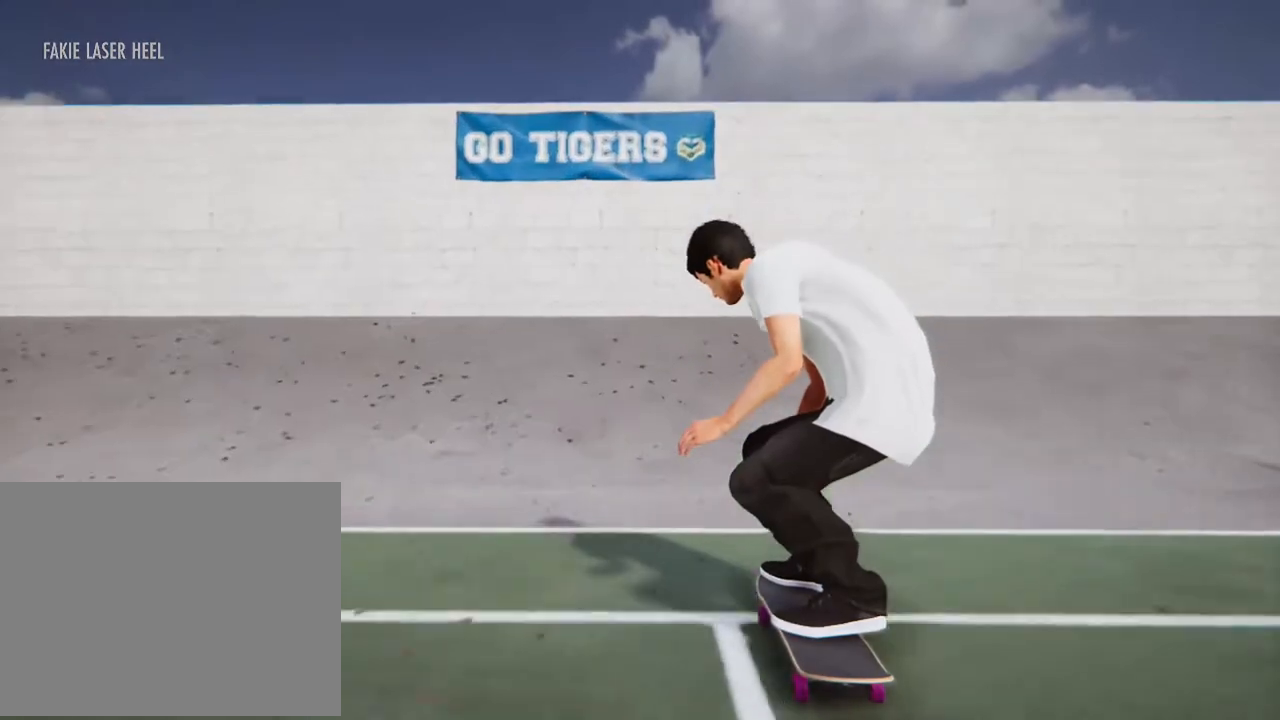
{"buttons": [], "left_stick": "center", "right_stick": "up", "events": []}
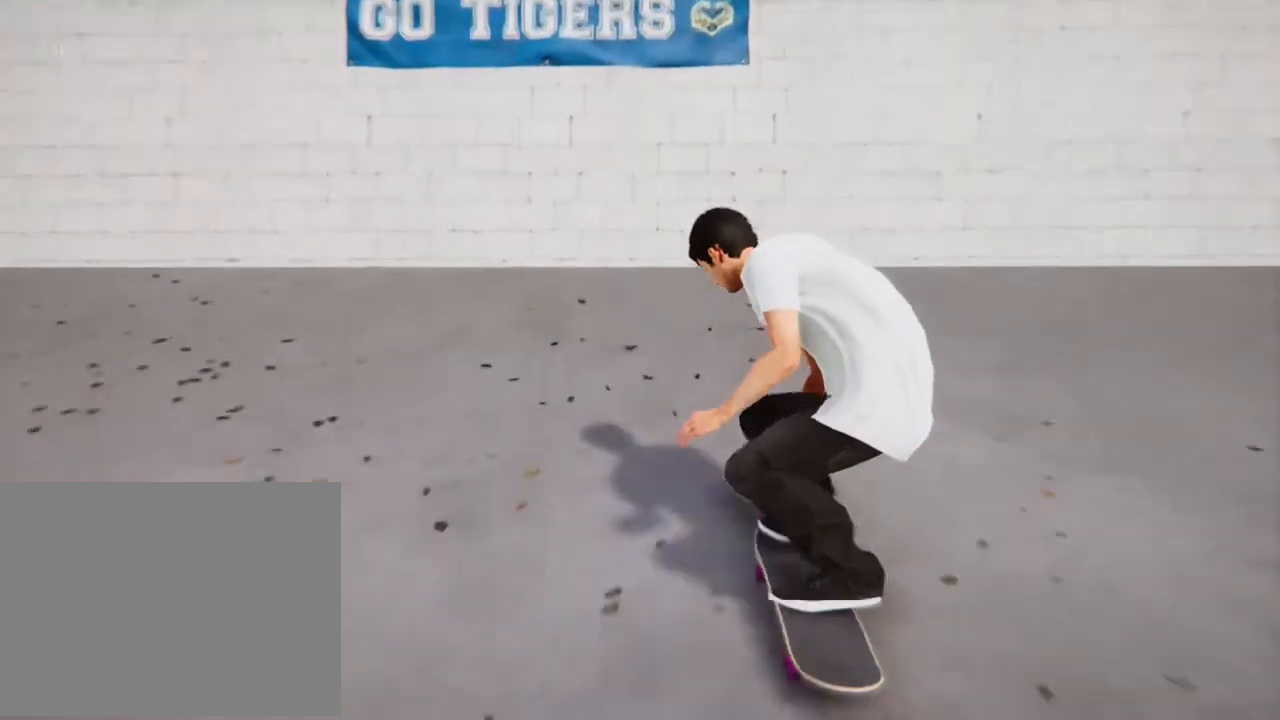
{"buttons": [], "left_stick": "center", "right_stick": "center", "events": [[167, "left_stick", "down-right"], [234, "L2", "down"], [267, "right_stick", "center"], [368, "left_stick", "center"], [401, "L2", "up"]]}
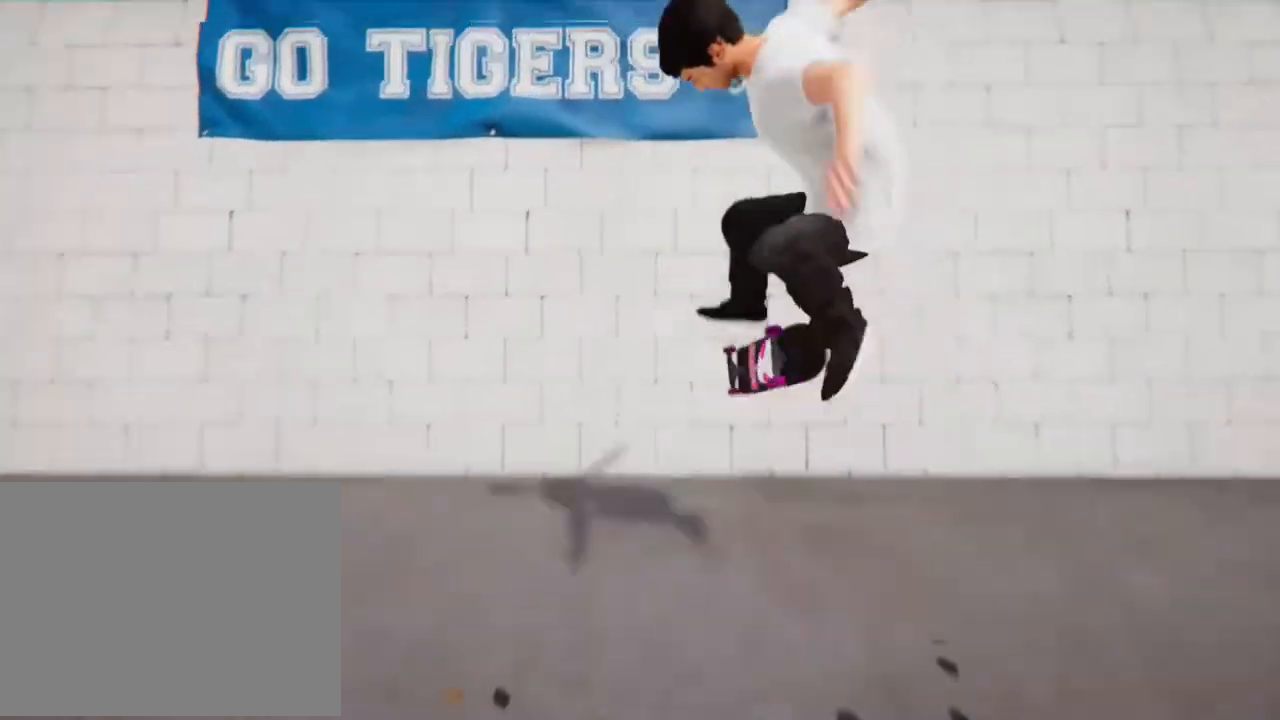
{"buttons": [], "left_stick": "center", "right_stick": "center", "events": [[201, "left_stick", "down"], [434, "left_stick", "center"]]}
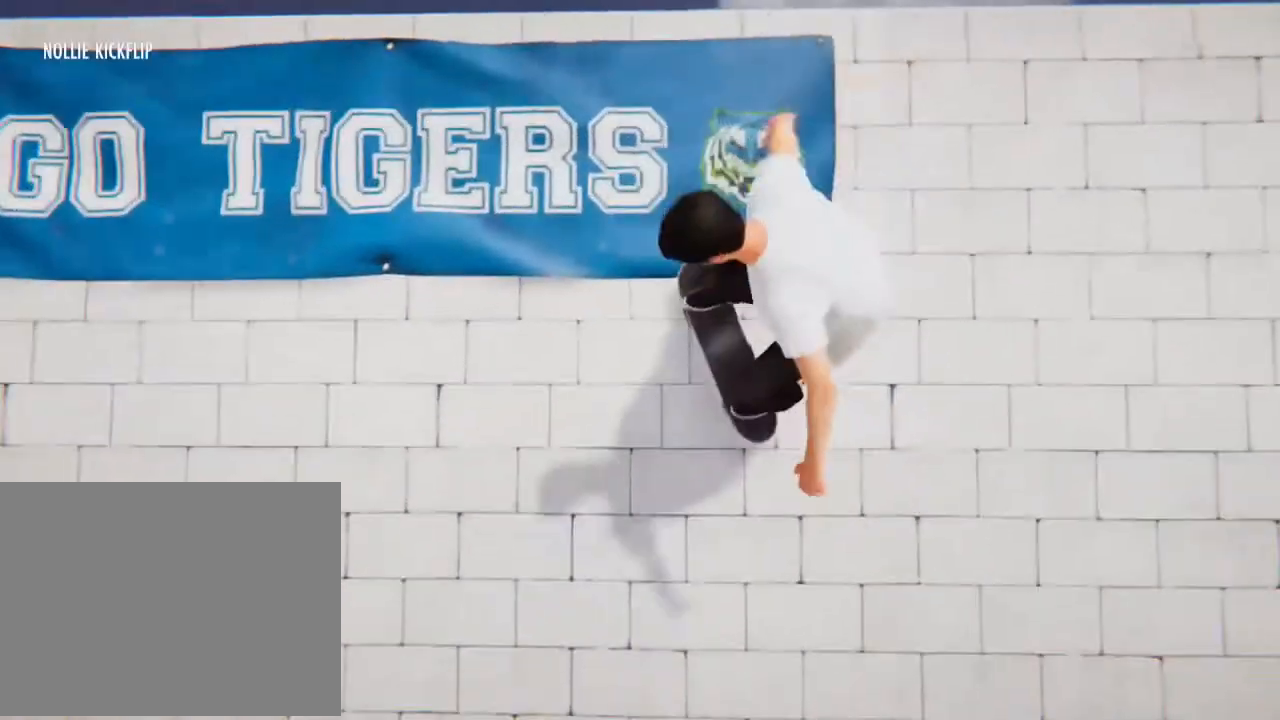
{"buttons": [], "left_stick": "center", "right_stick": "center", "events": []}
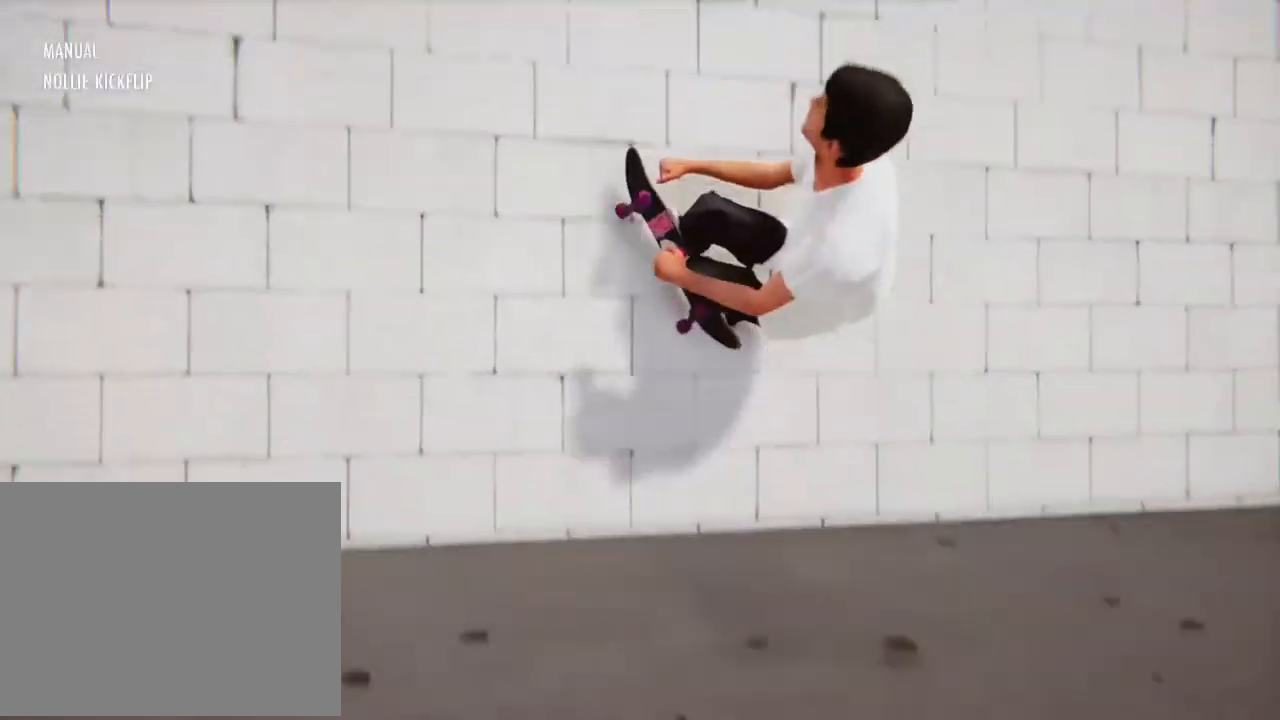
{"buttons": [], "left_stick": "center", "right_stick": "center", "events": []}